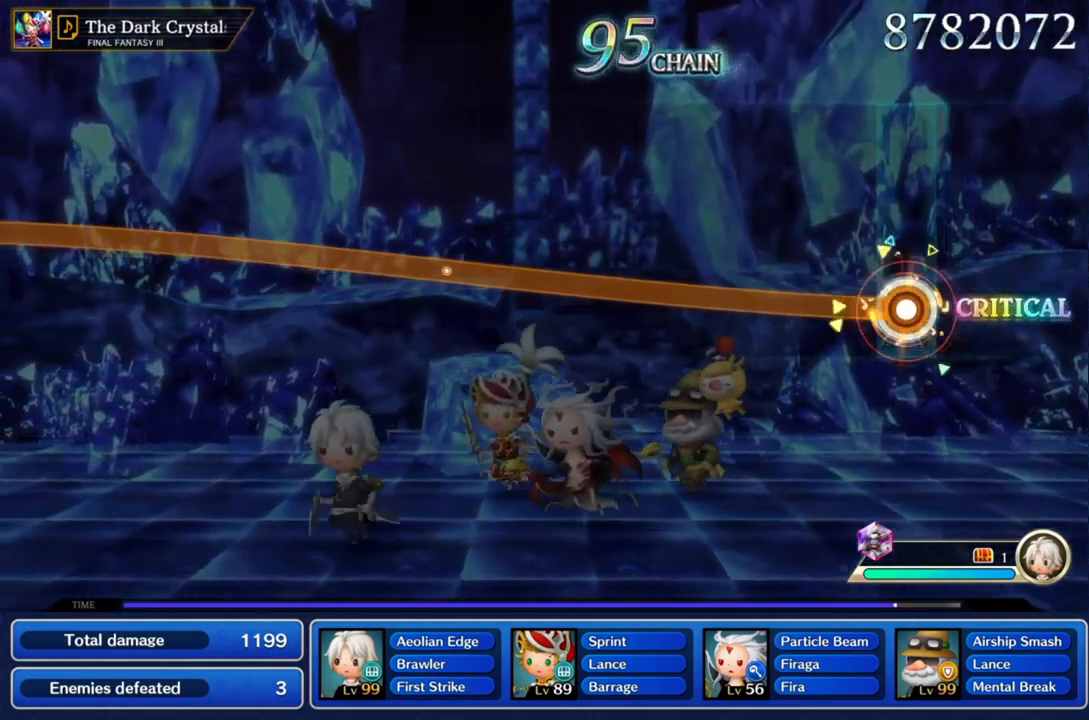
Gameplay with a controller (PlayStation layout); each line is a JSON object with the inputs held at the frame after it. "events" lists button and stick changes between this image and that frame as [ms after this image, input, new state], when the widget could be followed in between. Not read: L3 R3.
{"buttons": ["CROSS"], "left_stick": "up-left", "right_stick": "center", "events": []}
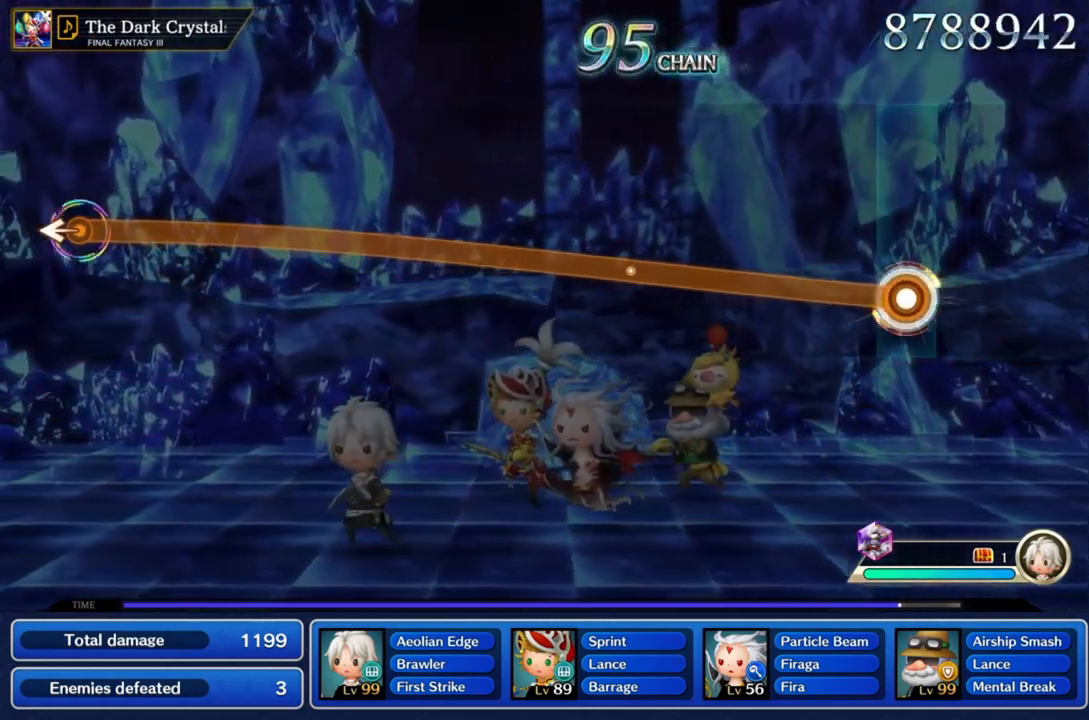
{"buttons": ["CROSS"], "left_stick": "up-left", "right_stick": "center", "events": []}
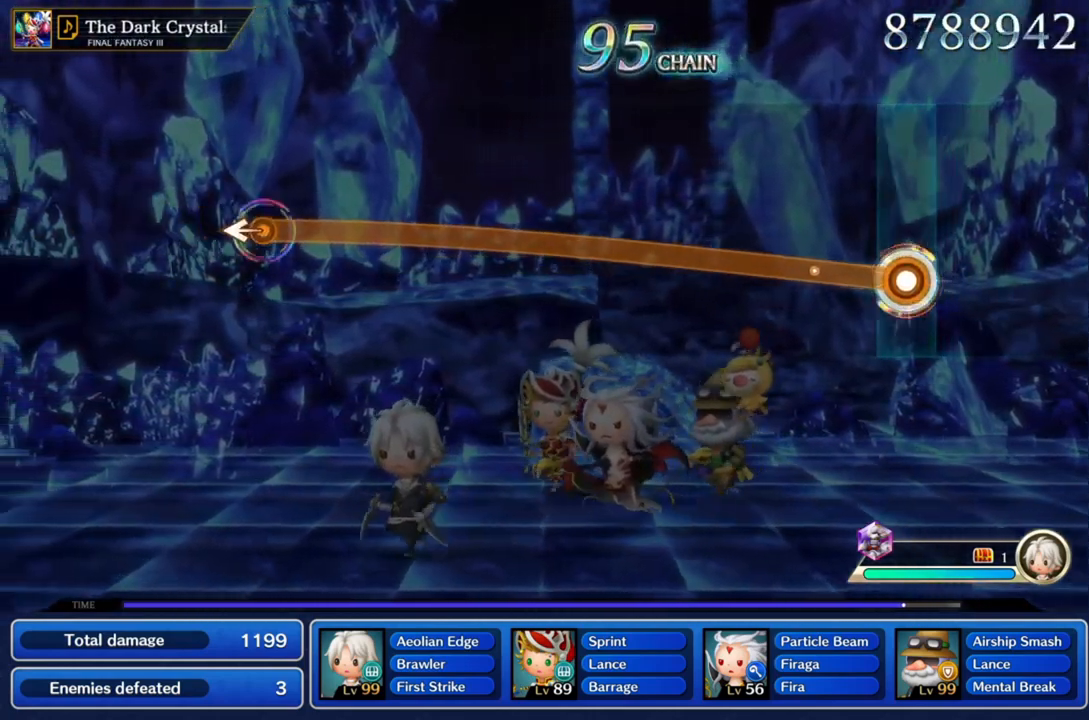
{"buttons": ["CROSS"], "left_stick": "up-left", "right_stick": "center", "events": []}
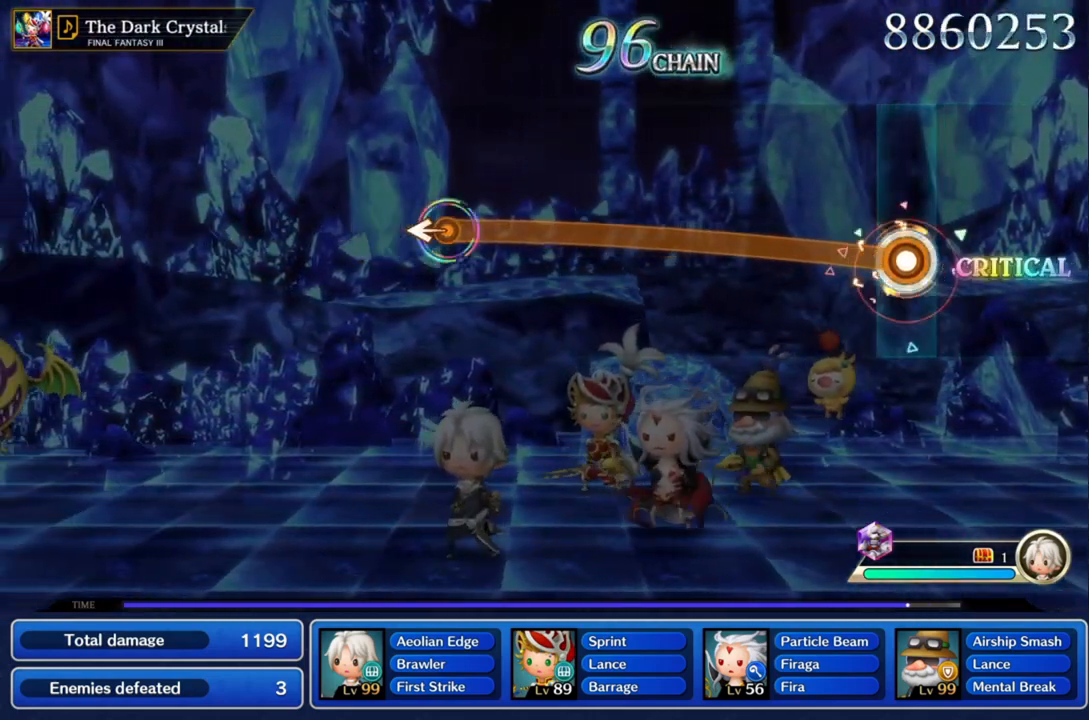
{"buttons": ["CROSS"], "left_stick": "up-left", "right_stick": "center", "events": []}
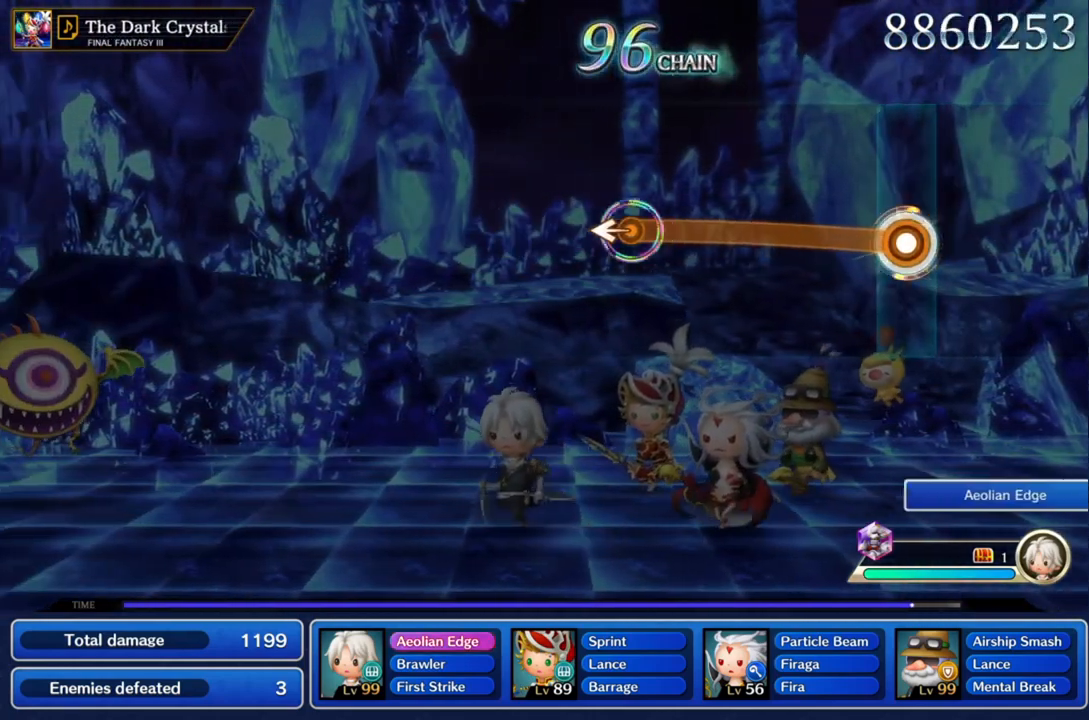
{"buttons": ["CROSS"], "left_stick": "up-left", "right_stick": "center", "events": []}
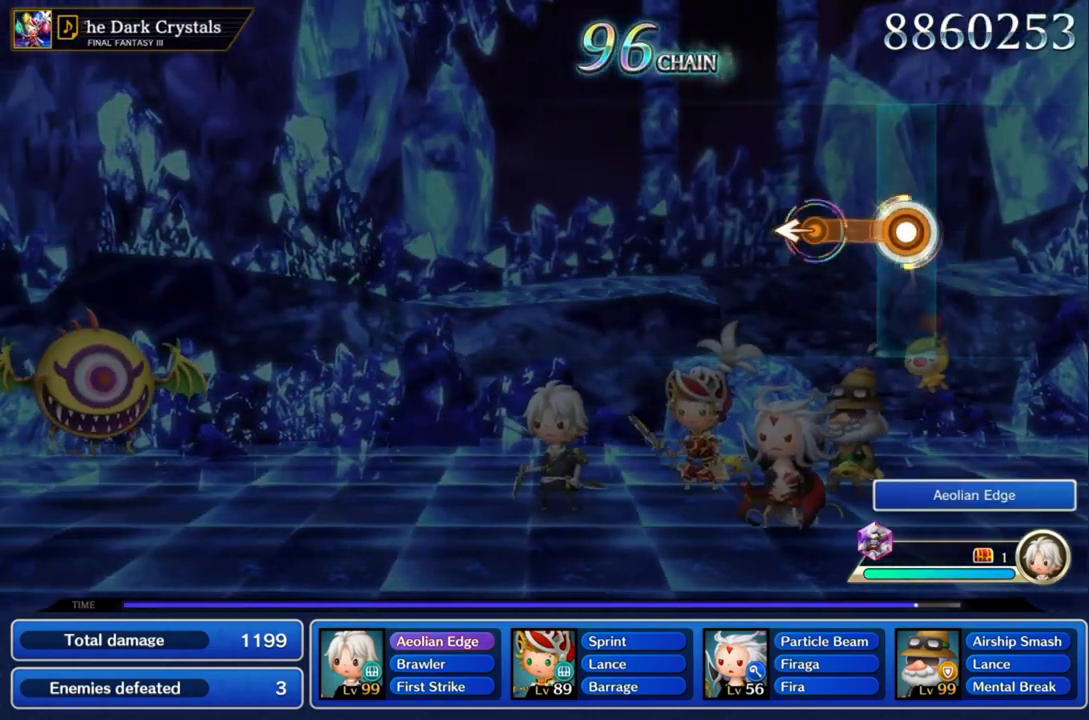
{"buttons": ["CROSS"], "left_stick": "center", "right_stick": "center", "events": [[300, "left_stick", "left"], [434, "left_stick", "center"]]}
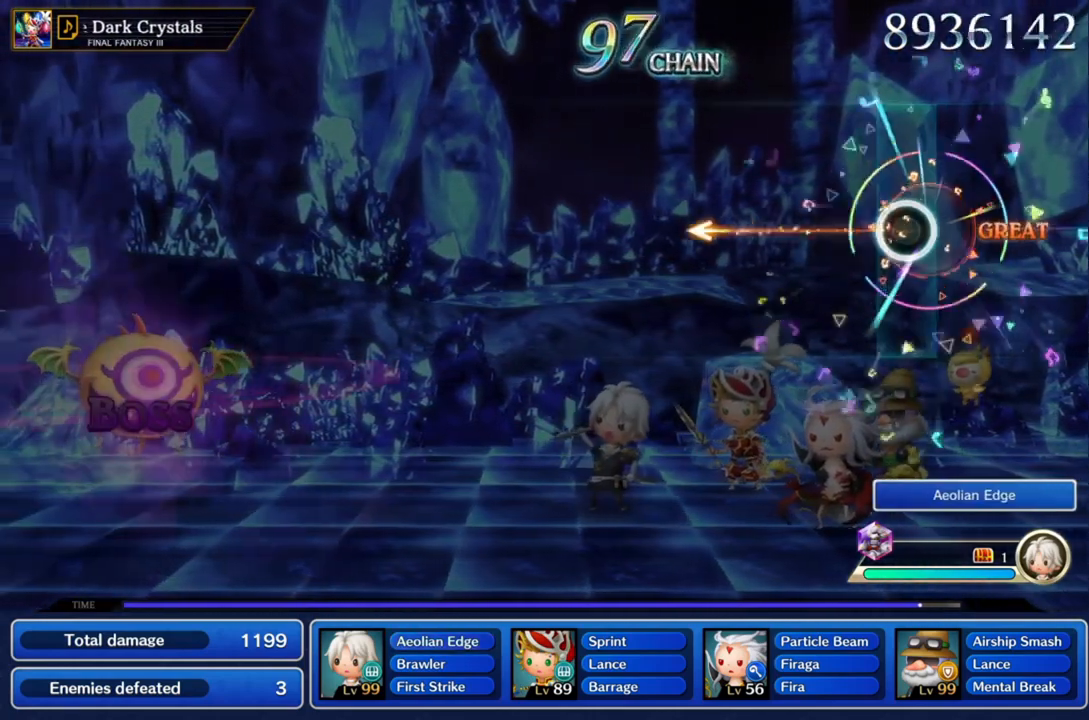
{"buttons": [], "left_stick": "center", "right_stick": "center", "events": [[301, "CROSS", "up"]]}